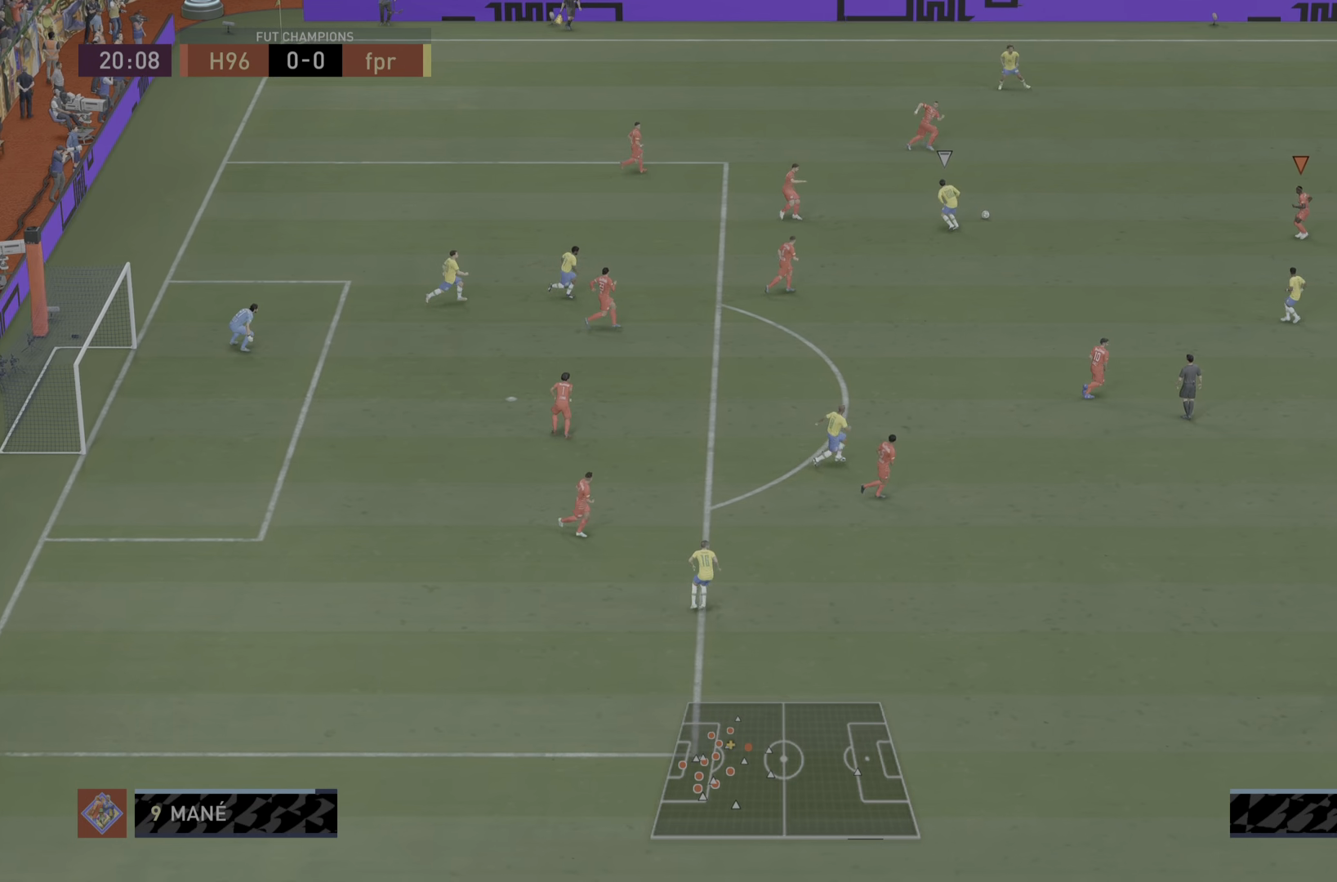
Gameplay with a controller (PlayStation layout); each line is a JSON object with the inputs held at the frame after it. "events" lists button and stick changes between this image and that frame as [ms after this image, input, new state], when the widget could be followed in between. Not read: L3 R3.
{"buttons": [], "left_stick": "right", "right_stick": "center", "events": []}
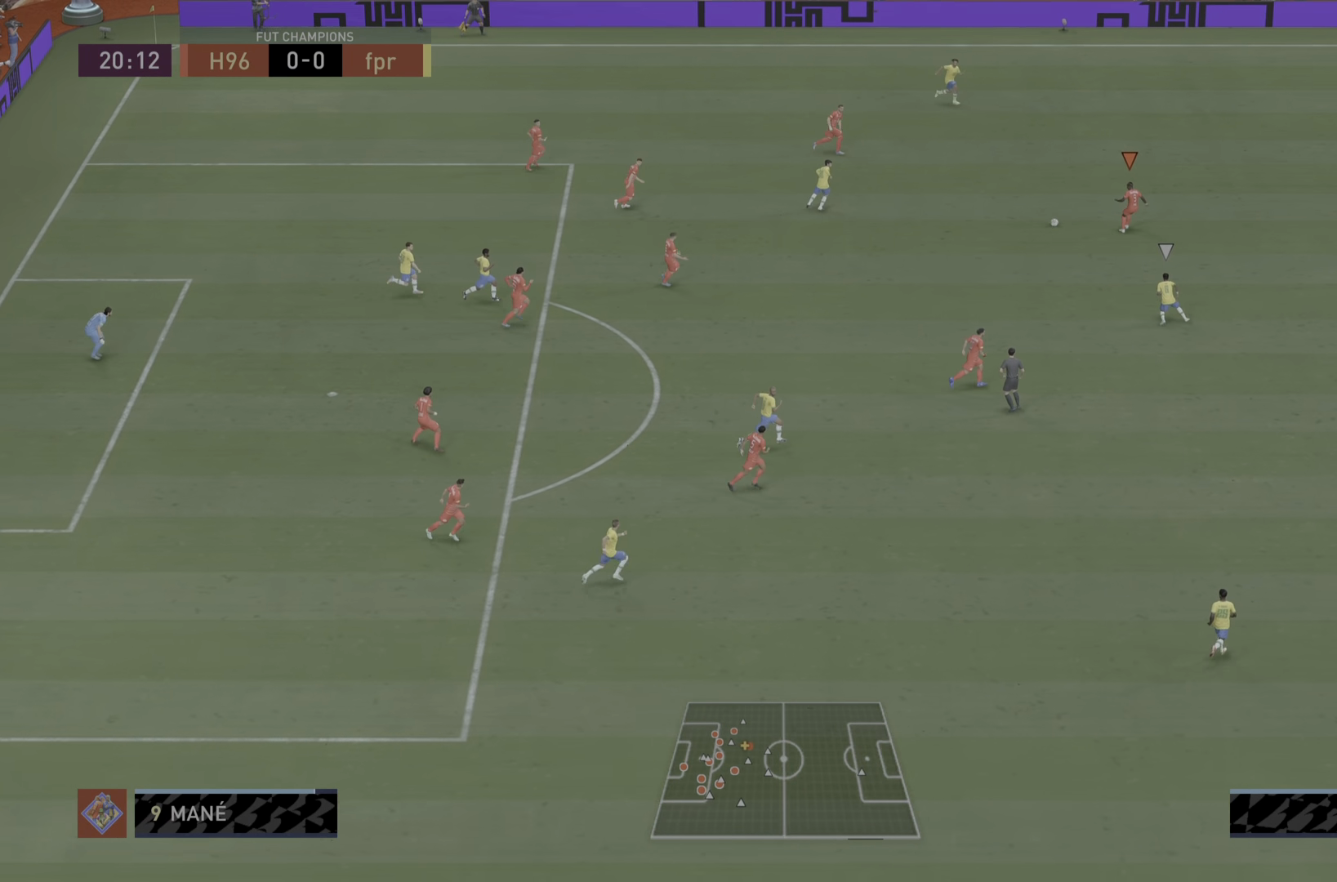
{"buttons": [], "left_stick": "right", "right_stick": "center", "events": []}
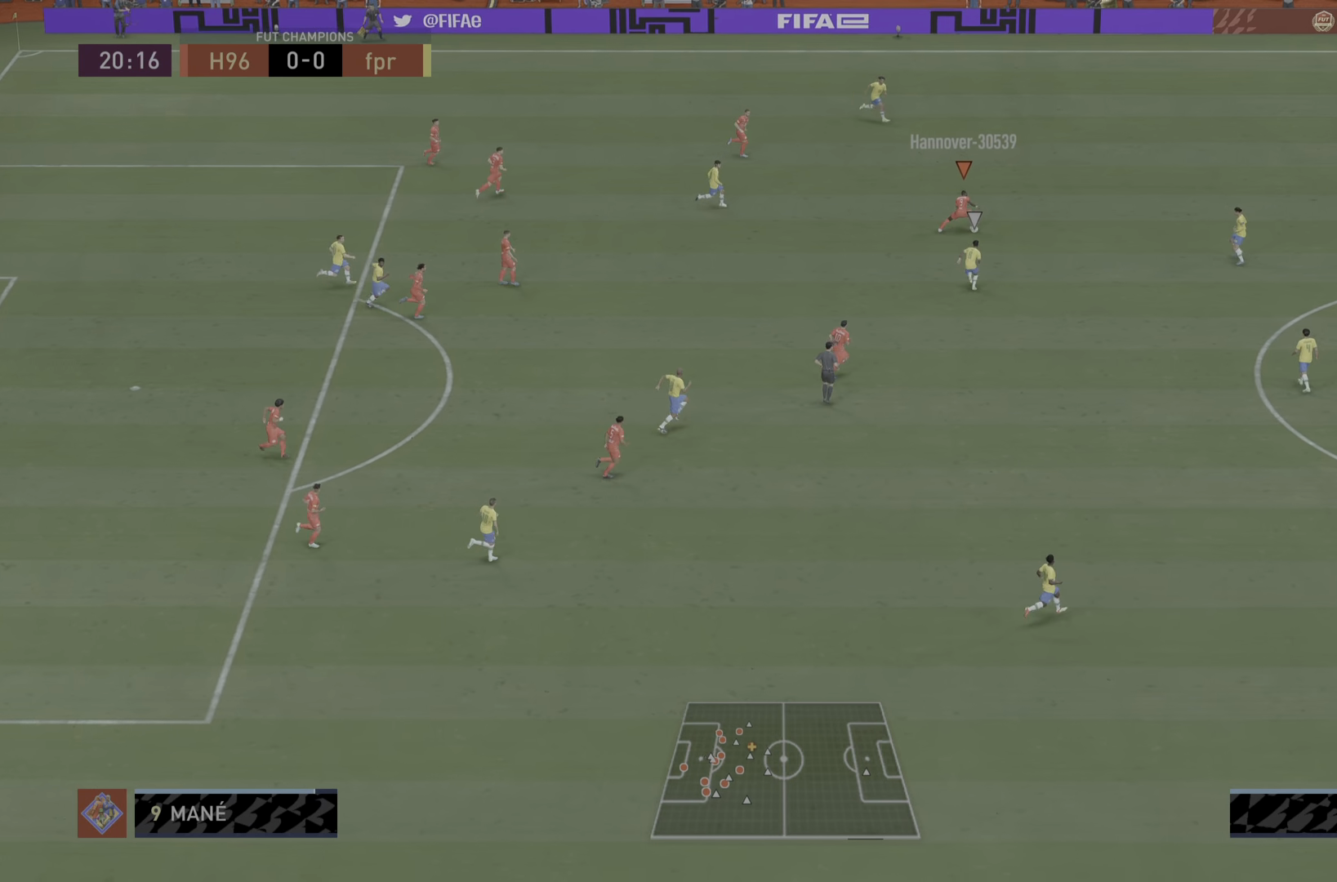
{"buttons": [], "left_stick": "up-right", "right_stick": "center", "events": [[433, "left_stick", "up-right"]]}
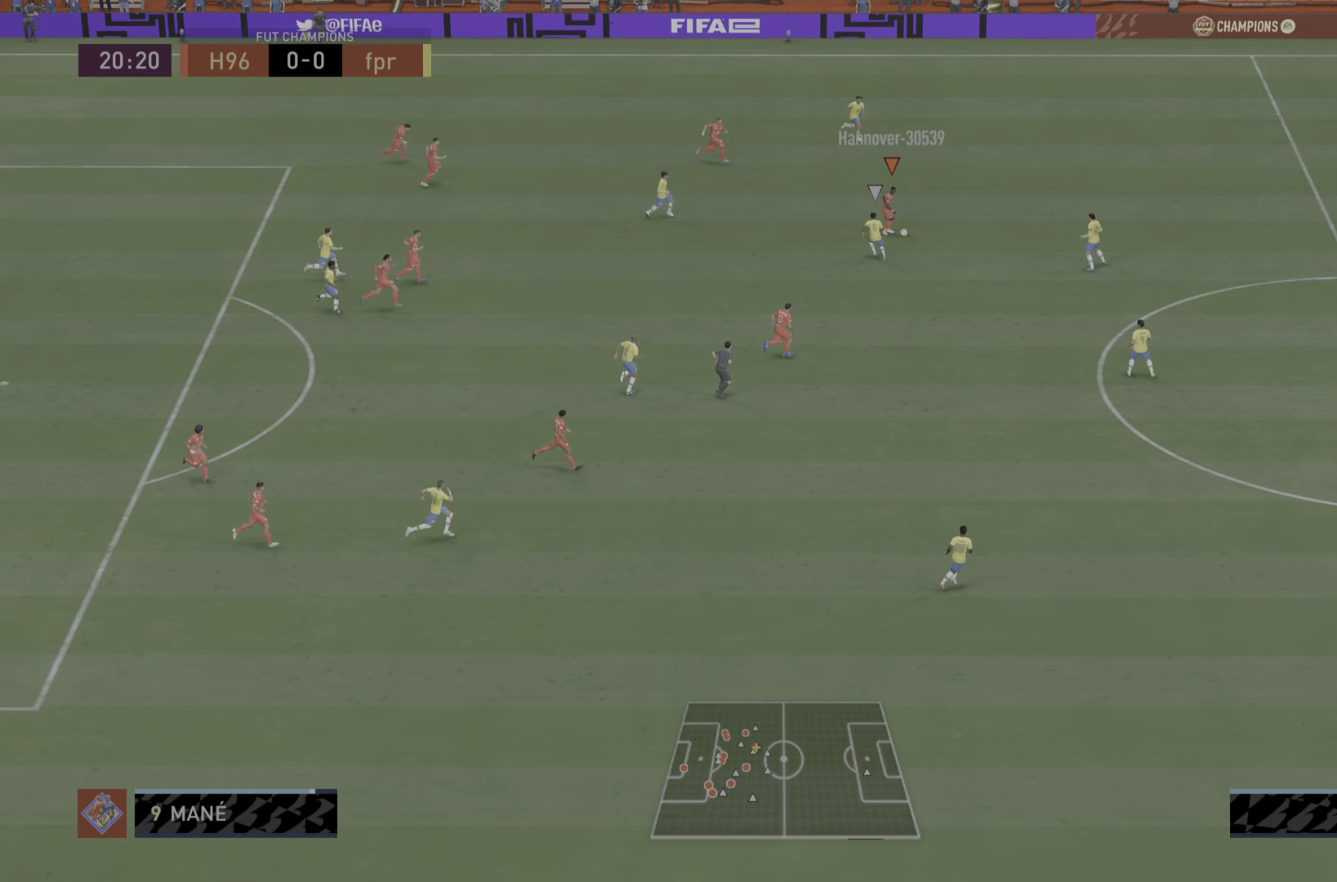
{"buttons": [], "left_stick": "up-right", "right_stick": "center", "events": [[100, "left_stick", "up"], [200, "left_stick", "left"], [301, "left_stick", "up"], [367, "left_stick", "up-right"]]}
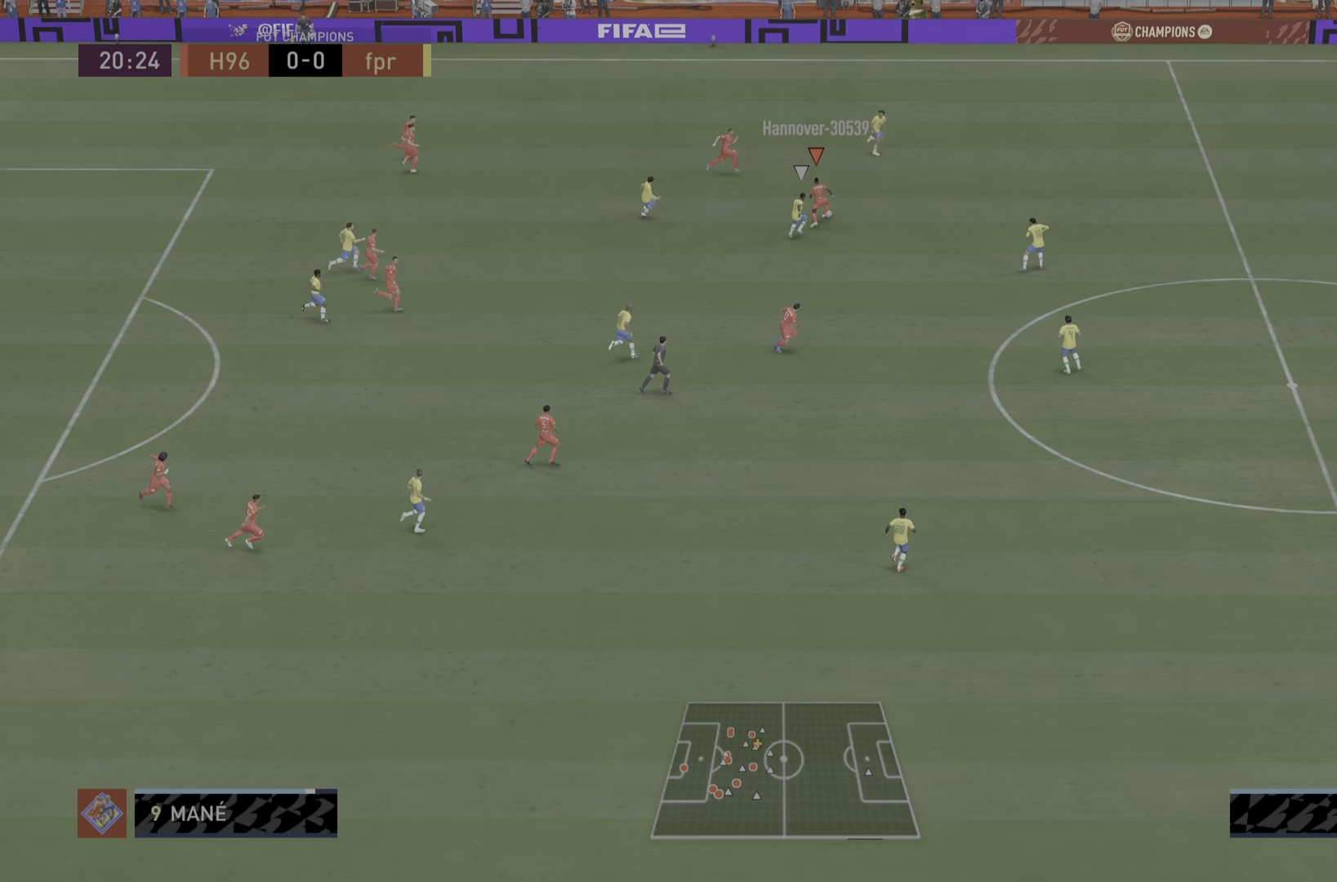
{"buttons": [], "left_stick": "right", "right_stick": "center", "events": [[133, "left_stick", "right"]]}
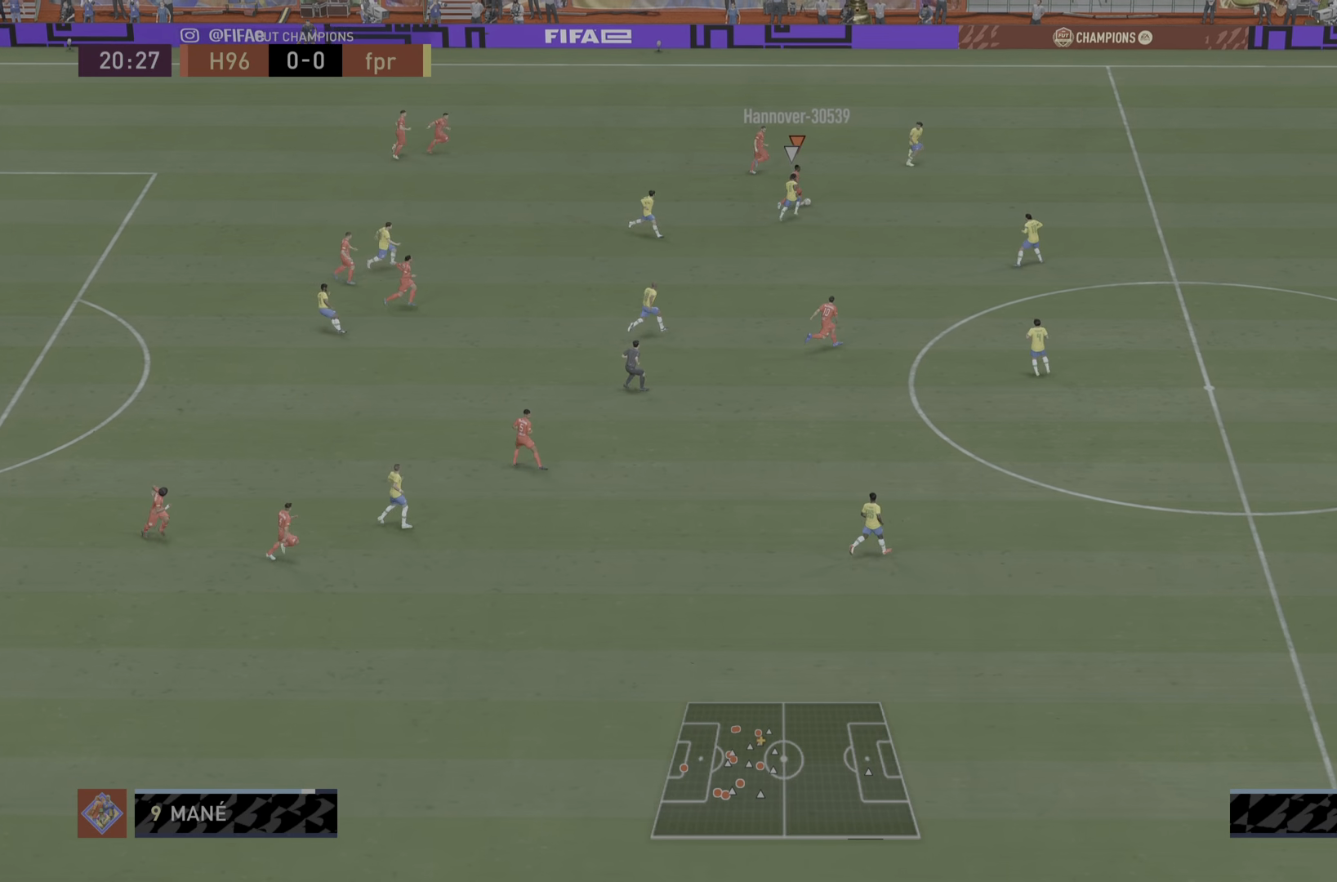
{"buttons": [], "left_stick": "up-right", "right_stick": "center", "events": [[67, "left_stick", "up-right"]]}
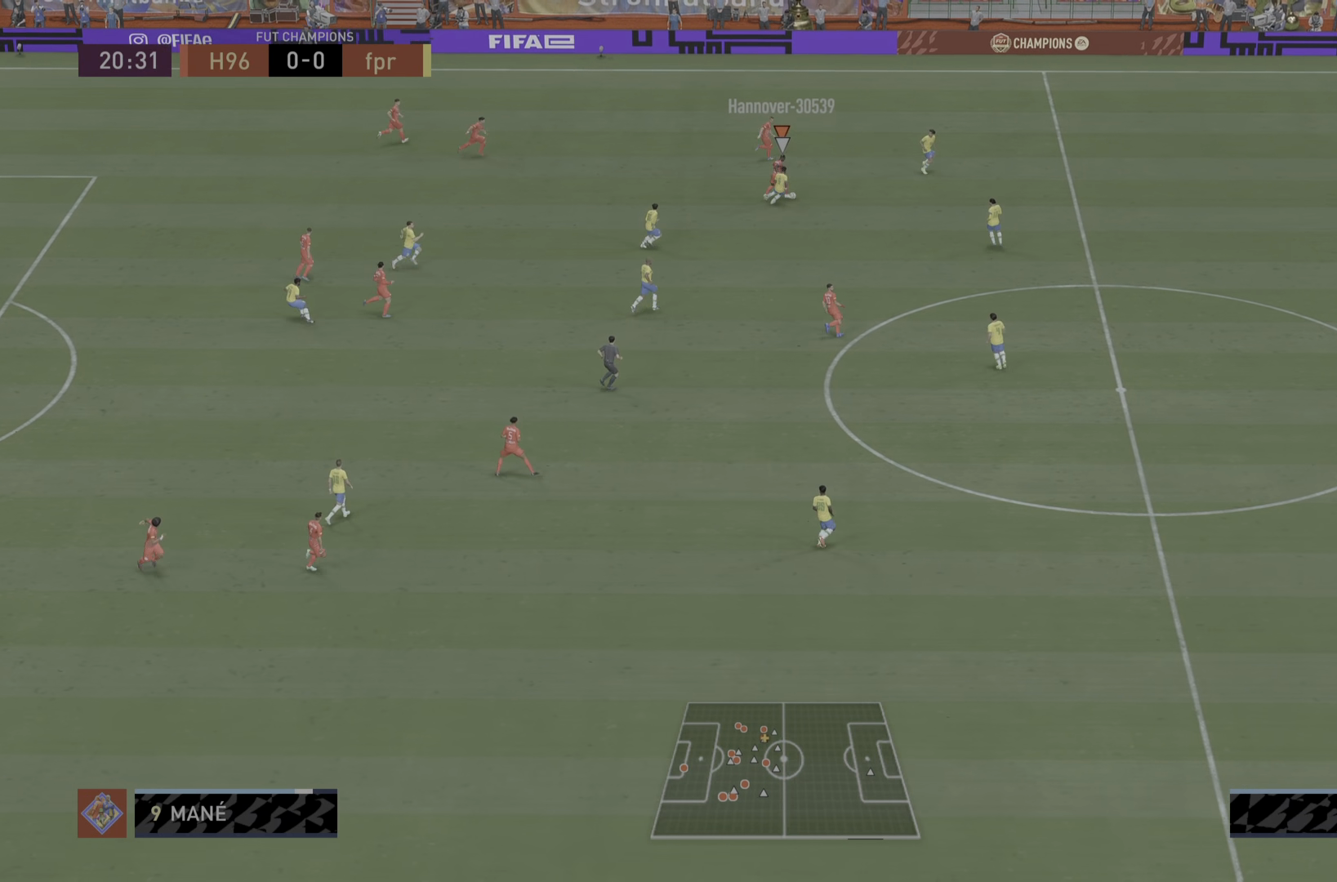
{"buttons": ["R1"], "left_stick": "up-right", "right_stick": "center"}
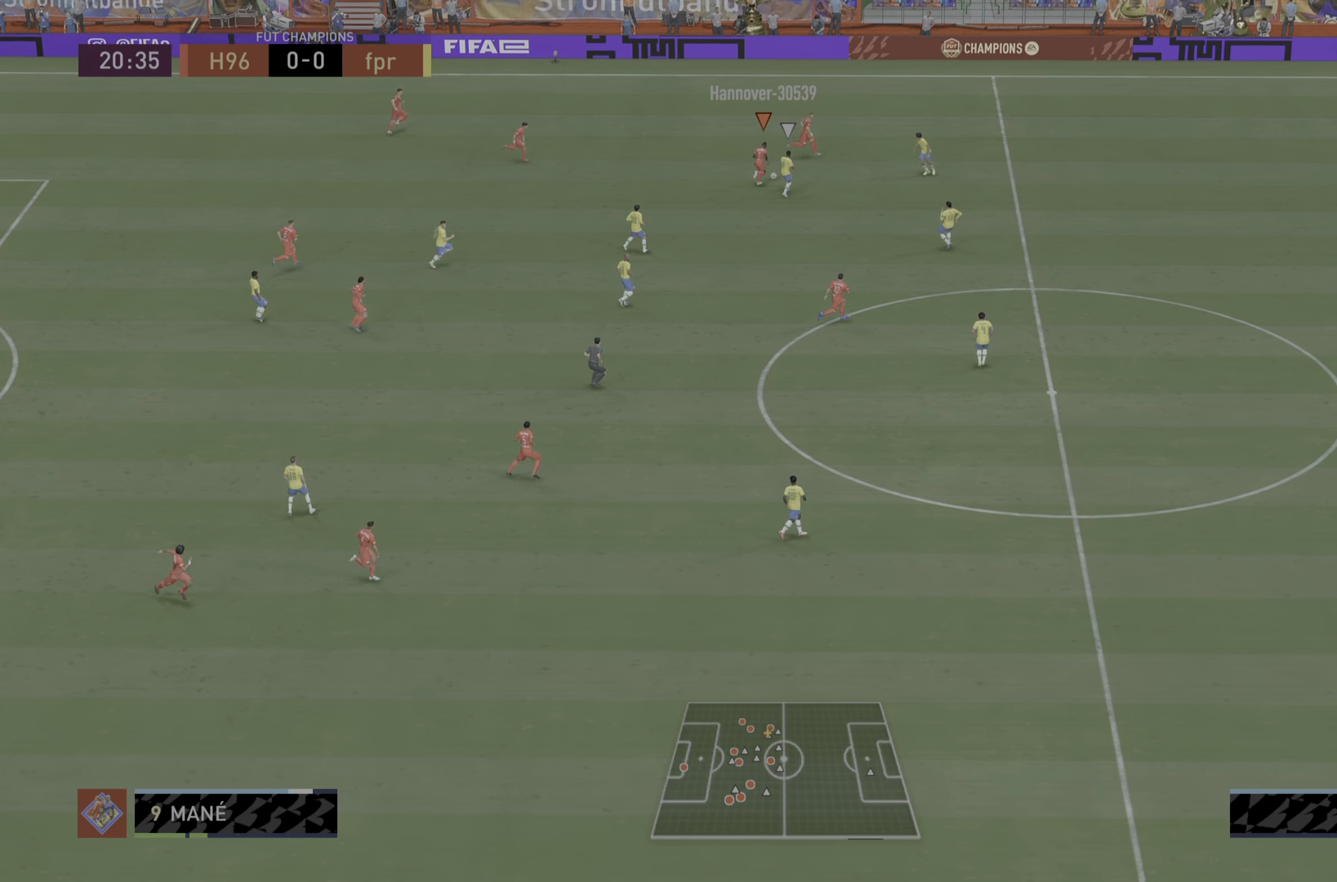
{"buttons": ["R1"], "left_stick": "right", "right_stick": "center", "events": [[167, "left_stick", "right"]]}
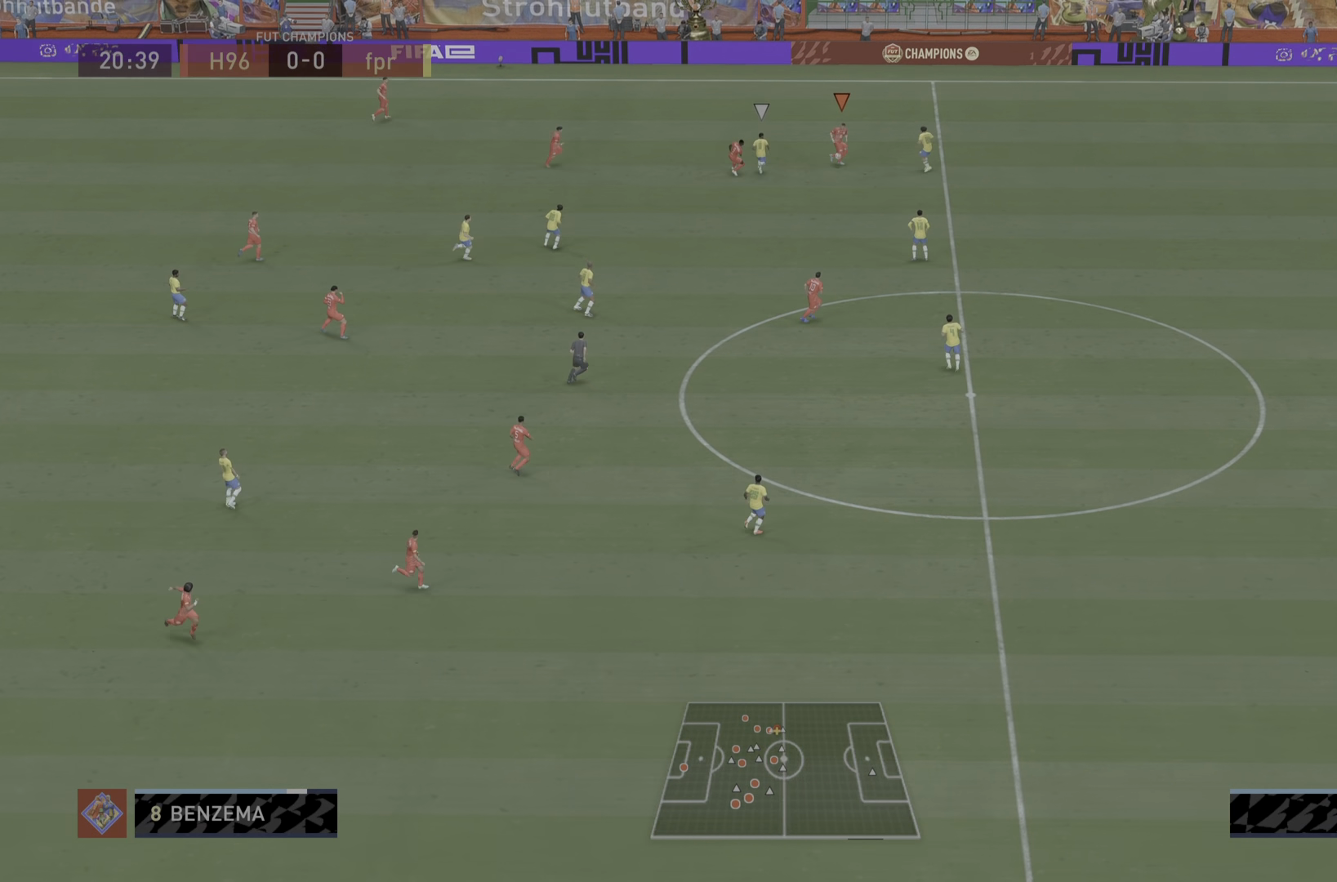
{"buttons": ["R1"], "left_stick": "up-right", "right_stick": "center", "events": [[484, "left_stick", "up-right"]]}
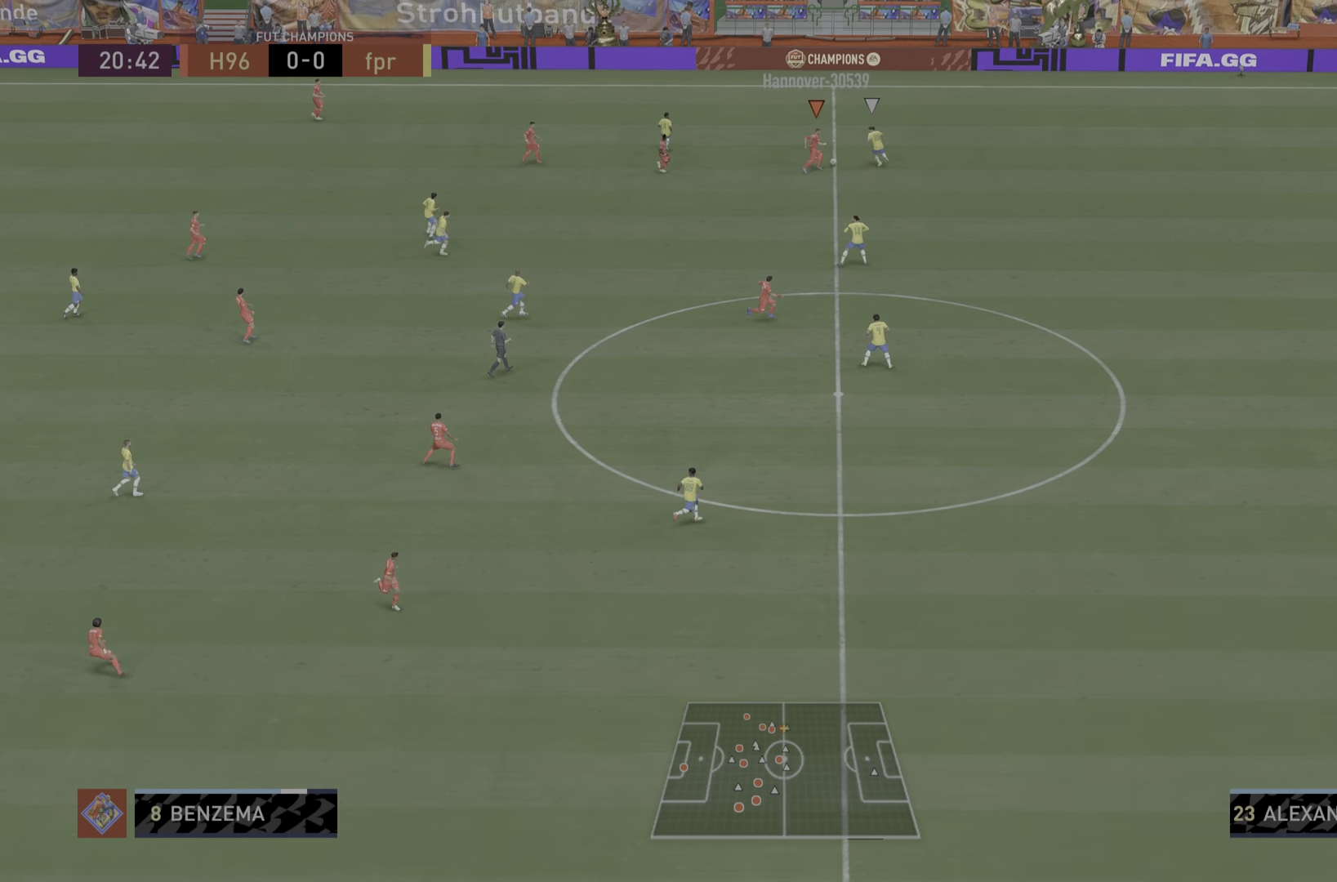
{"buttons": ["R1"], "left_stick": "up-right", "right_stick": "center", "events": []}
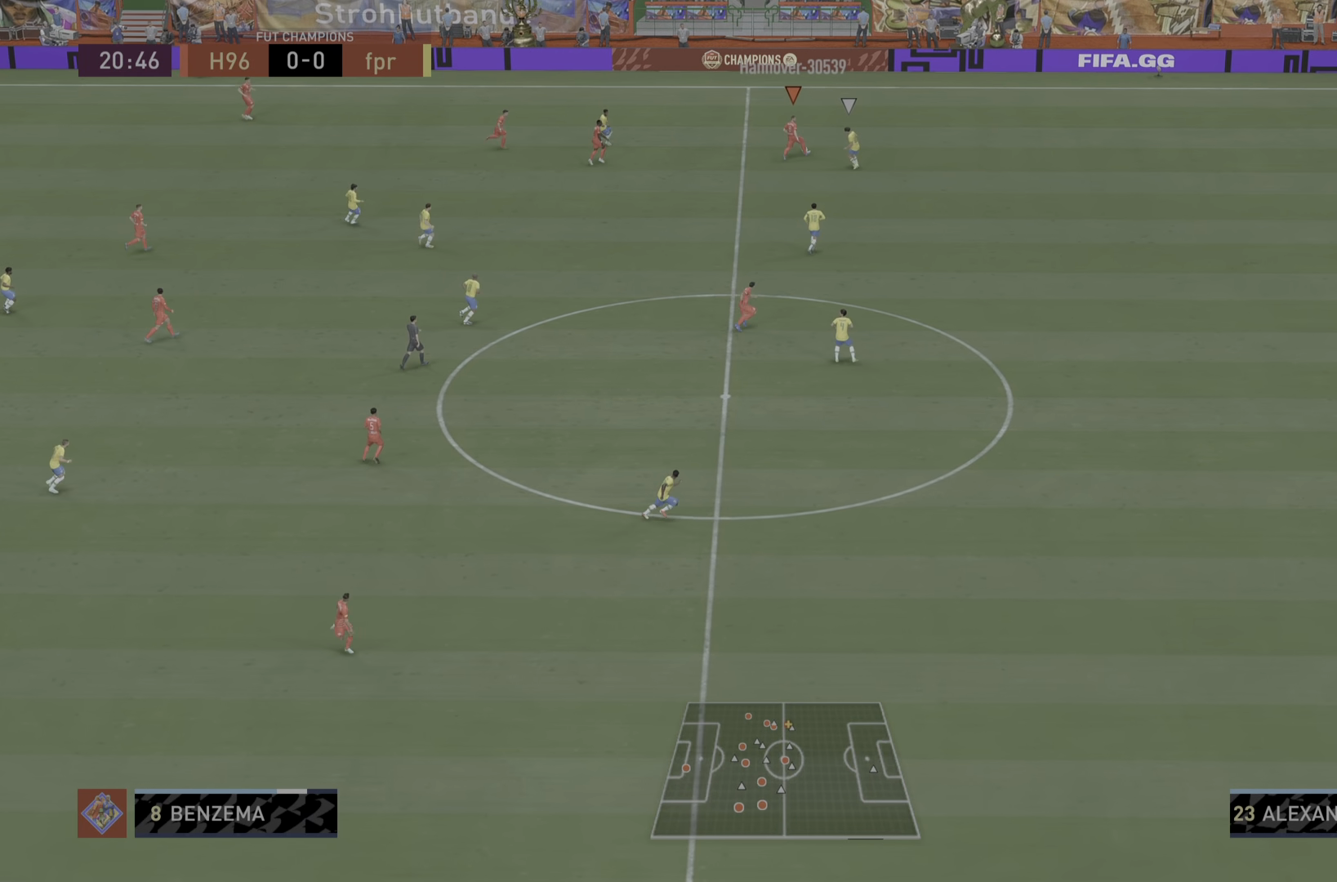
{"buttons": [], "left_stick": "right", "right_stick": "center", "events": [[217, "left_stick", "right"], [417, "R1", "up"]]}
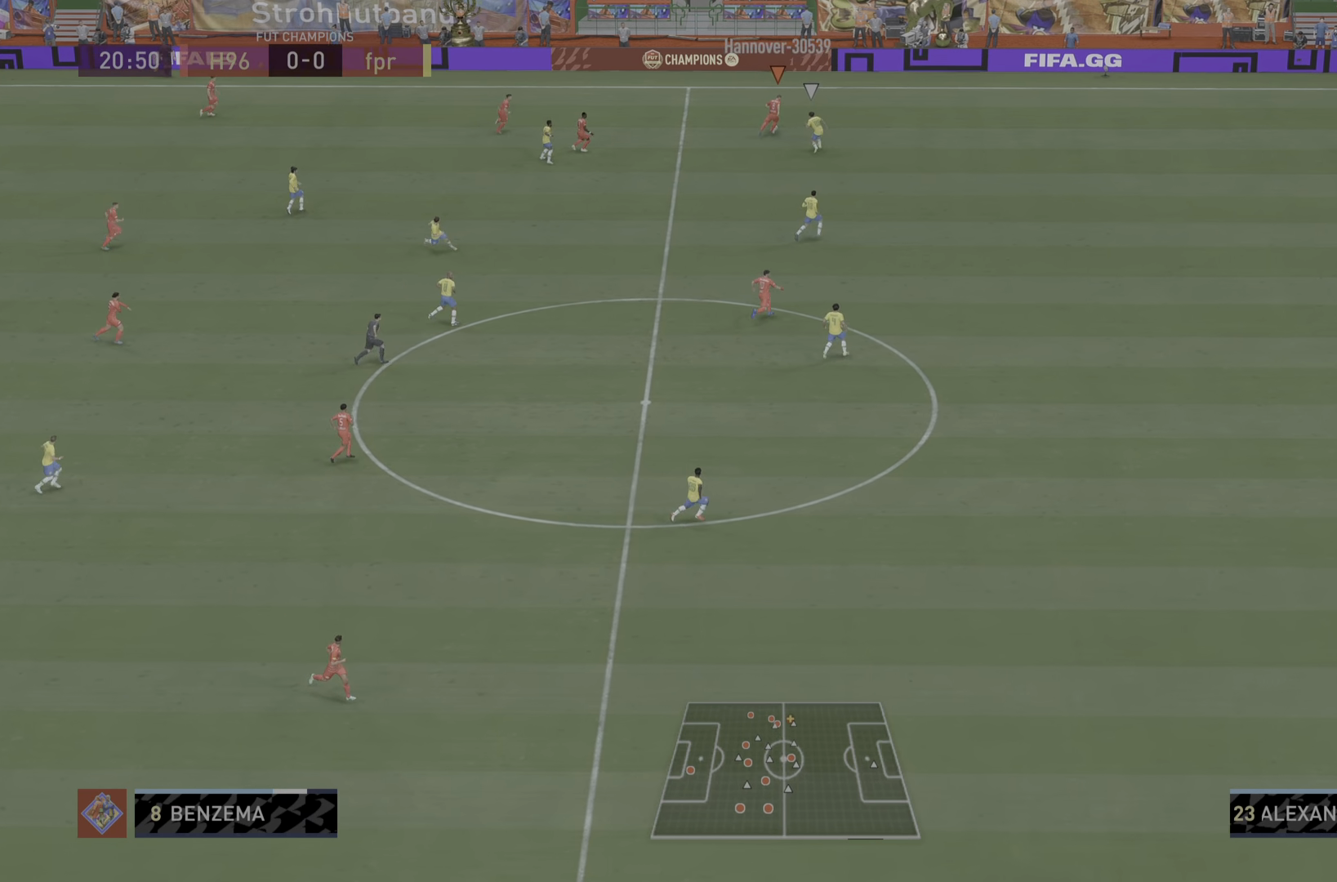
{"buttons": [], "left_stick": "down", "right_stick": "center", "events": [[283, "left_stick", "down-left"], [433, "left_stick", "down"]]}
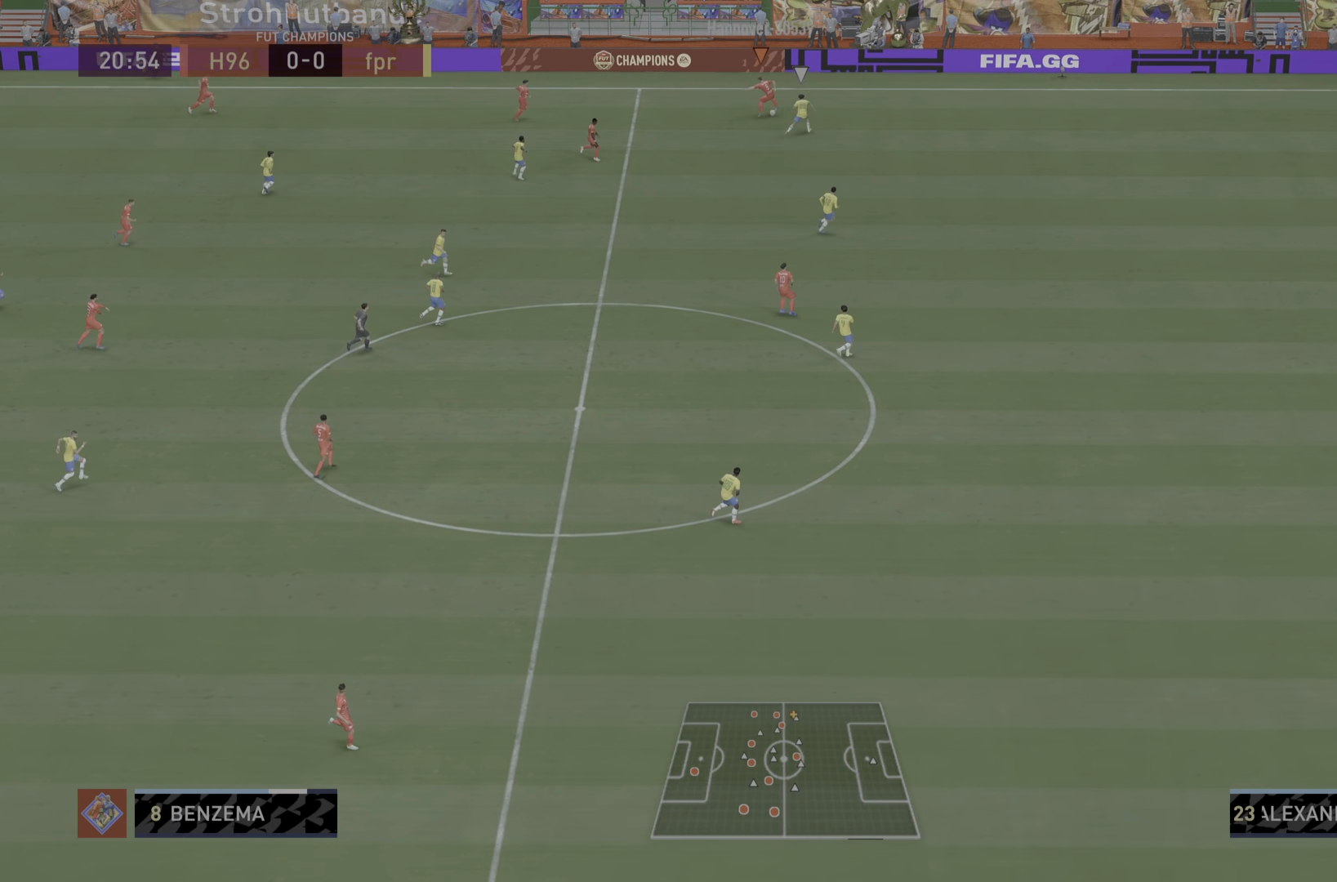
{"buttons": [], "left_stick": "down-right", "right_stick": "center", "events": [[67, "CROSS", "down"], [100, "L1", "down"], [167, "CROSS", "up"], [167, "left_stick", "down-right"], [301, "L1", "up"]]}
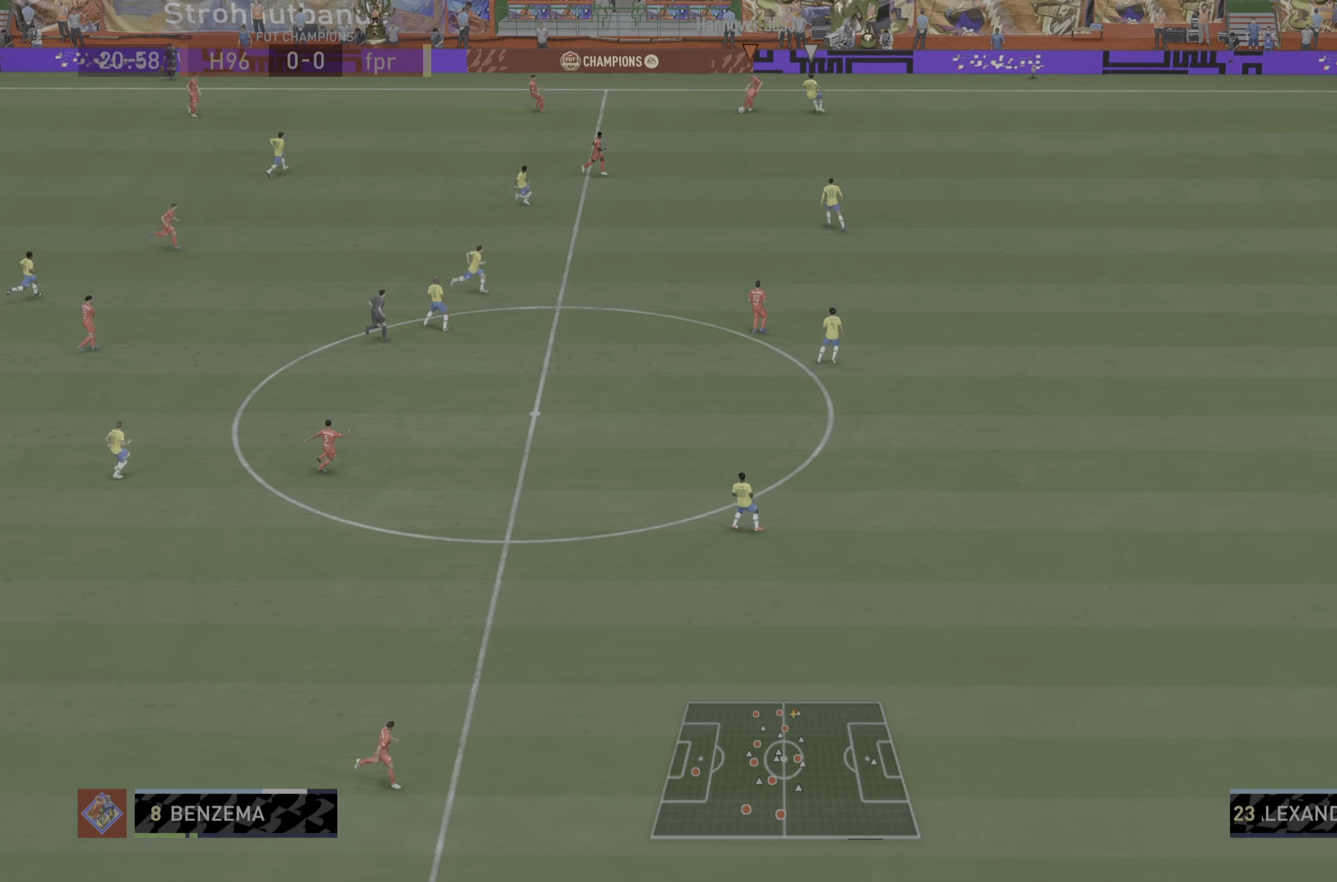
{"buttons": [], "left_stick": "right", "right_stick": "center", "events": [[233, "left_stick", "right"]]}
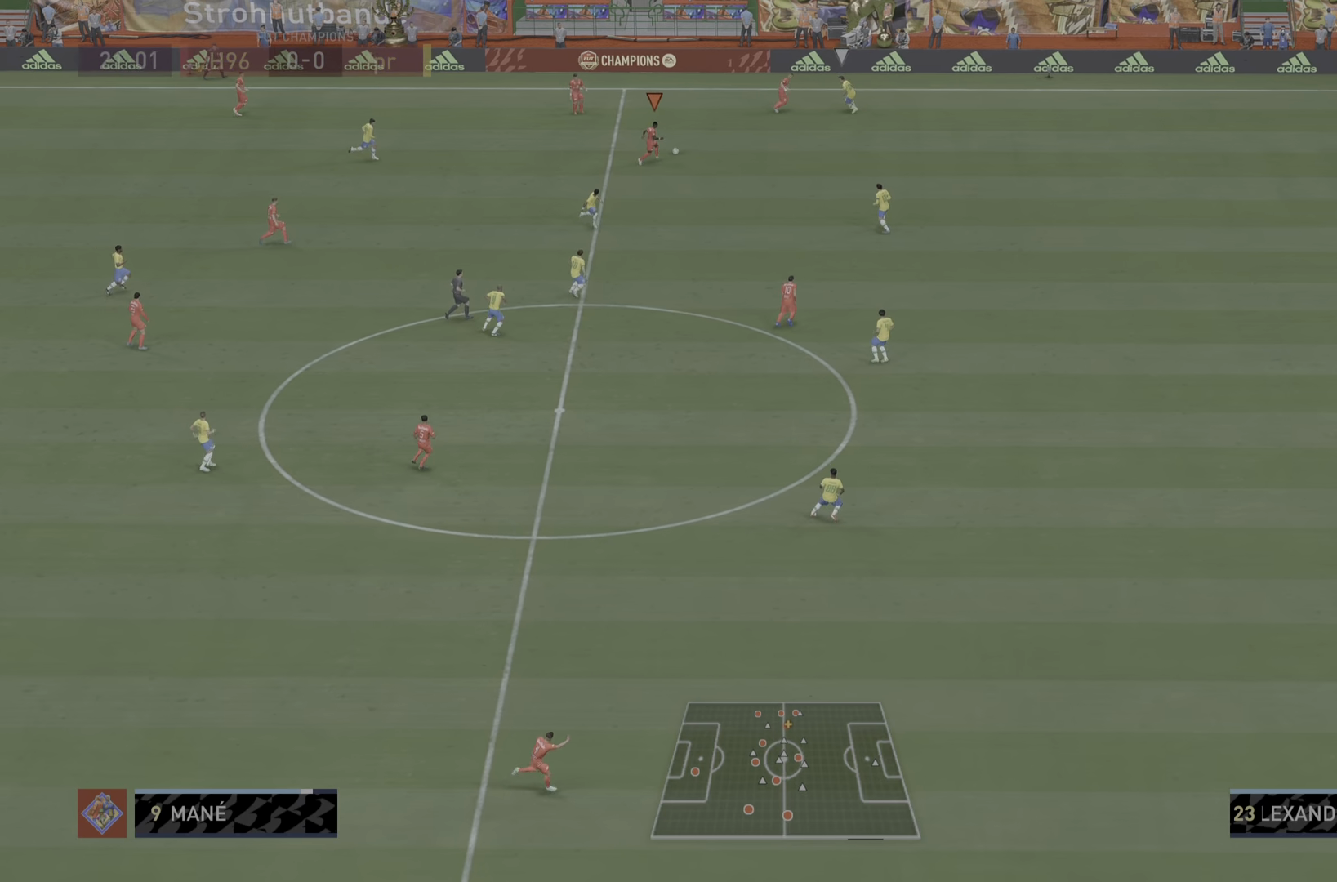
{"buttons": [], "left_stick": "right", "right_stick": "center", "events": []}
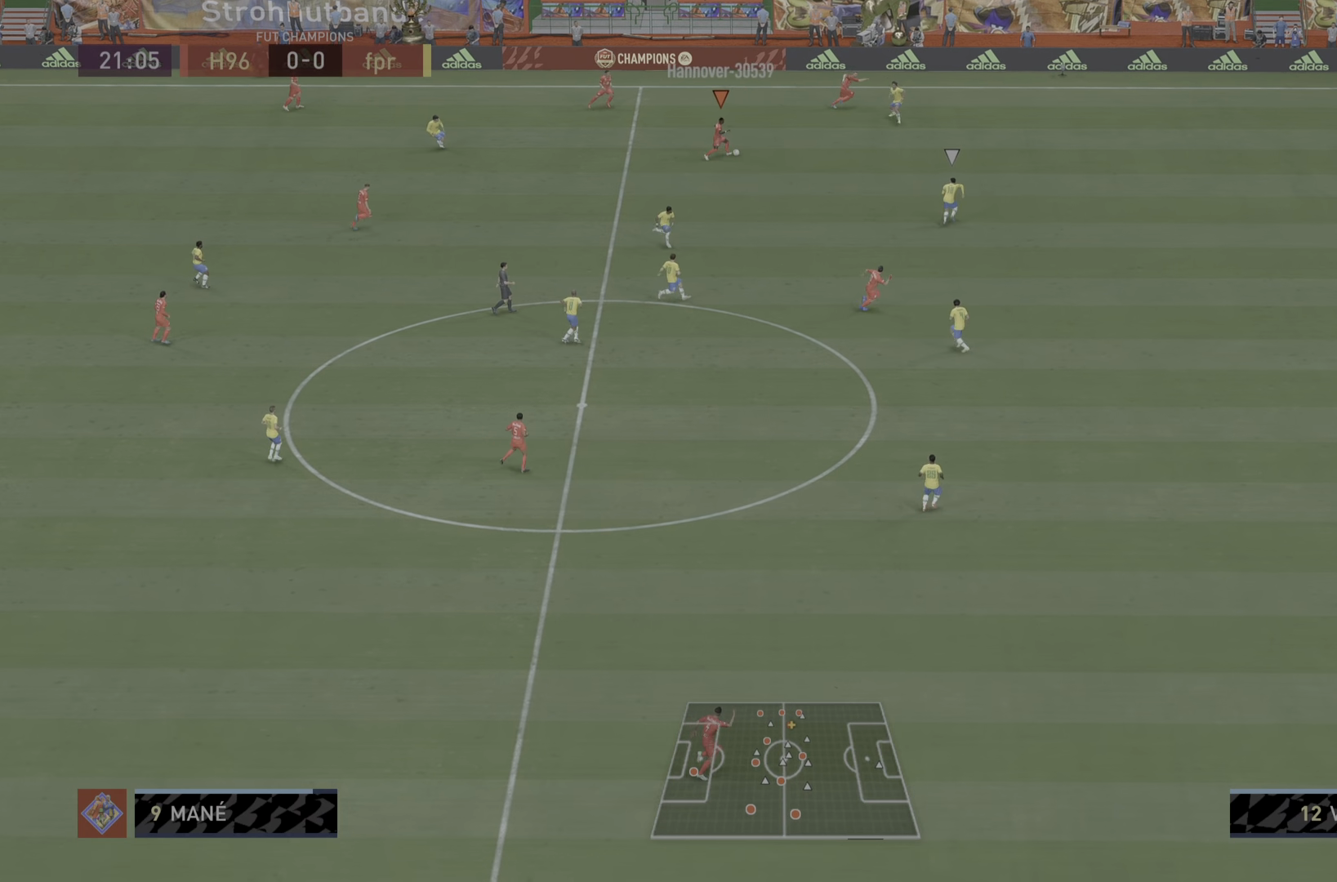
{"buttons": [], "left_stick": "down-right", "right_stick": "center", "events": [[83, "R1", "down"], [217, "R1", "up"], [217, "left_stick", "down-right"]]}
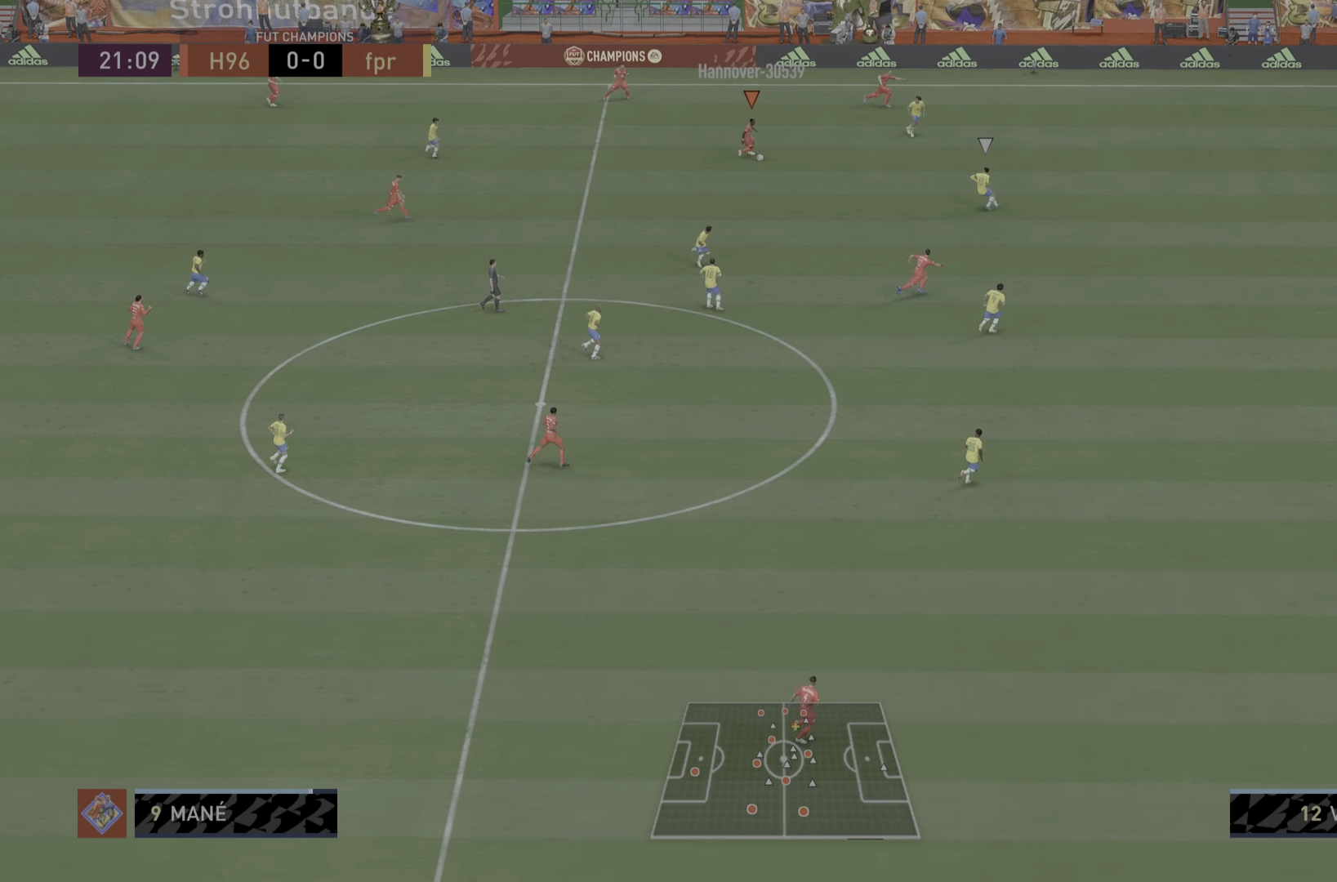
{"buttons": ["TRIANGLE"], "left_stick": "down-right", "right_stick": "center", "events": [[418, "TRIANGLE", "down"]]}
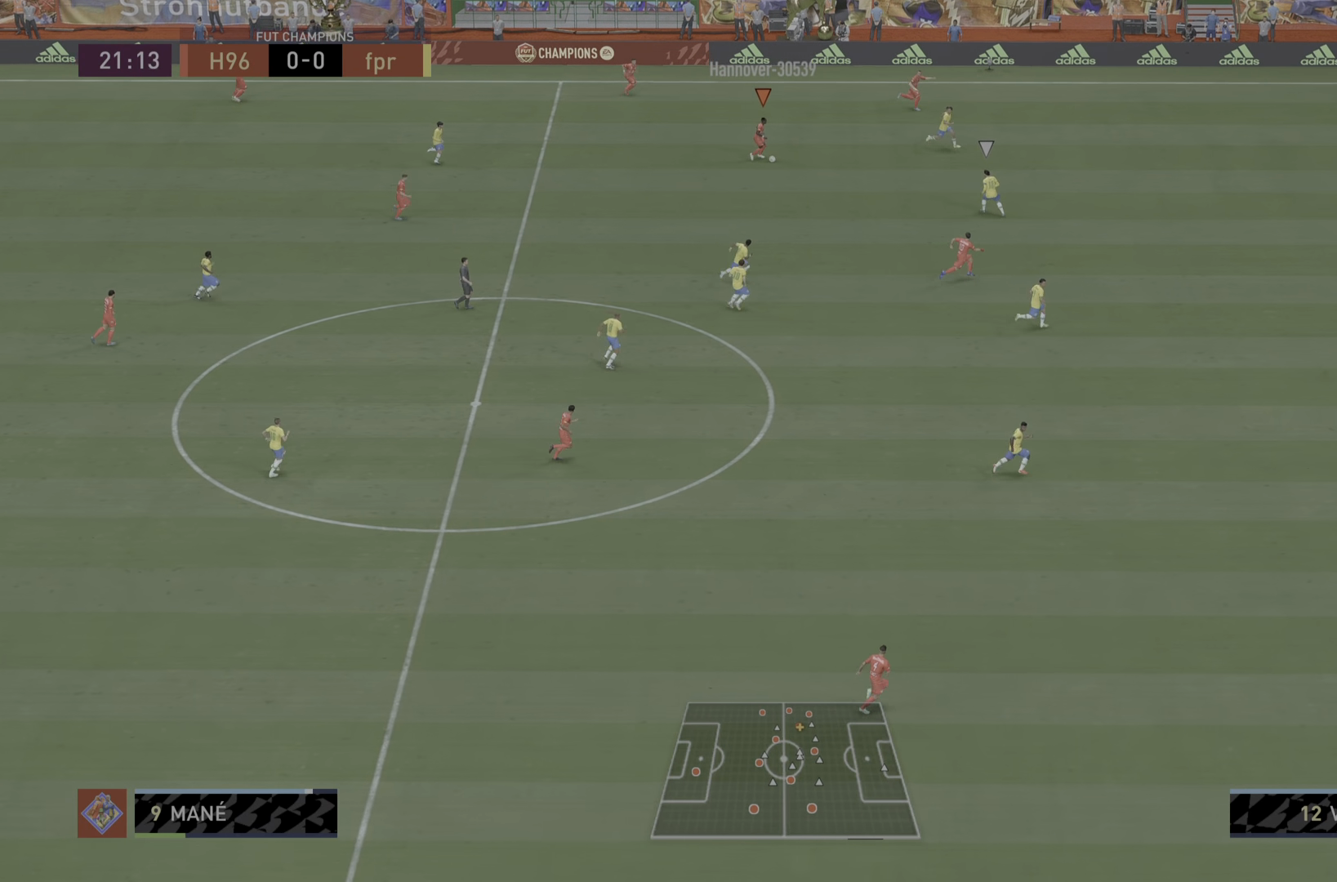
{"buttons": ["R1"], "left_stick": "down-right", "right_stick": "center", "events": [[117, "TRIANGLE", "up"], [150, "R1", "down"]]}
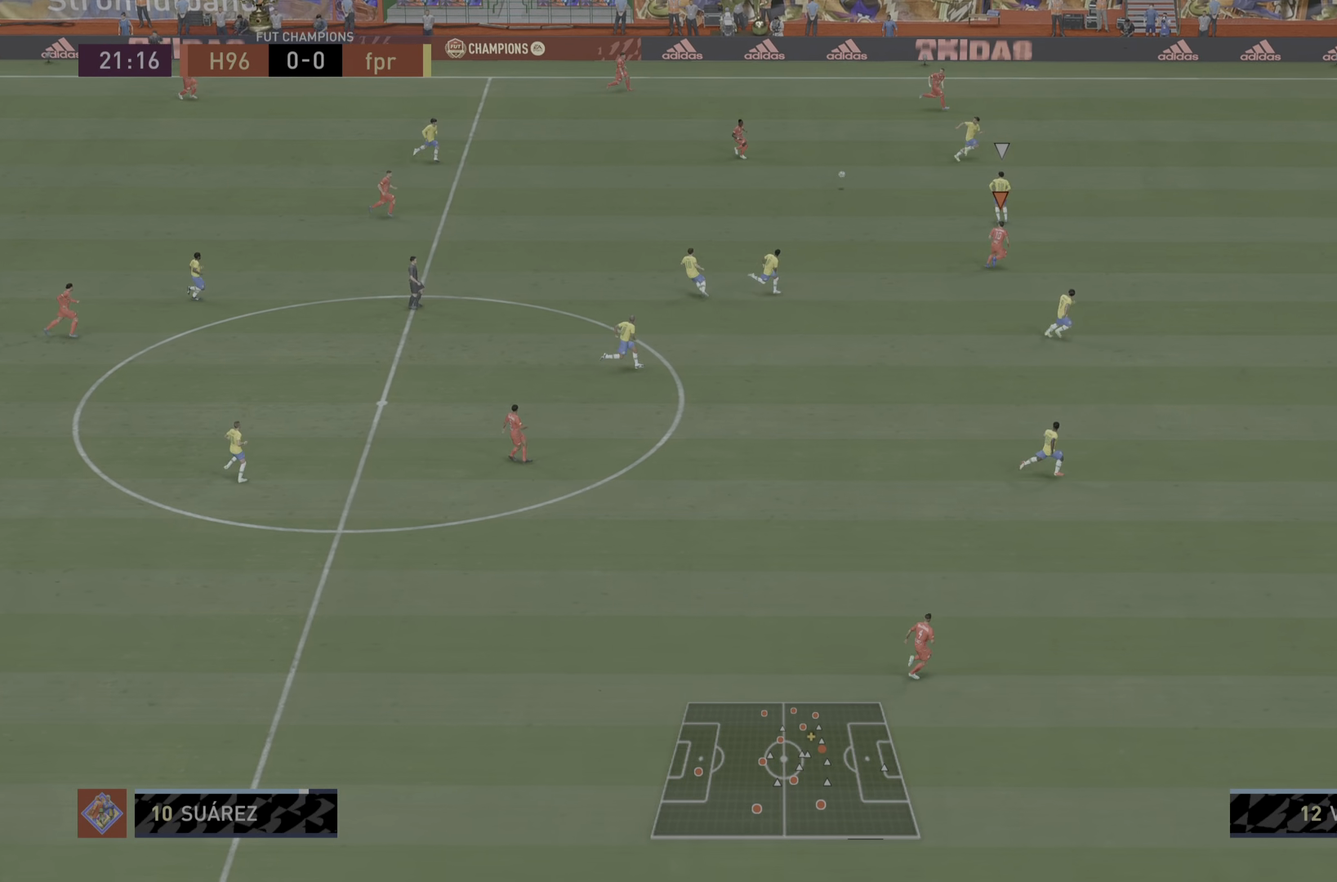
{"buttons": ["R1"], "left_stick": "down-right", "right_stick": "center", "events": []}
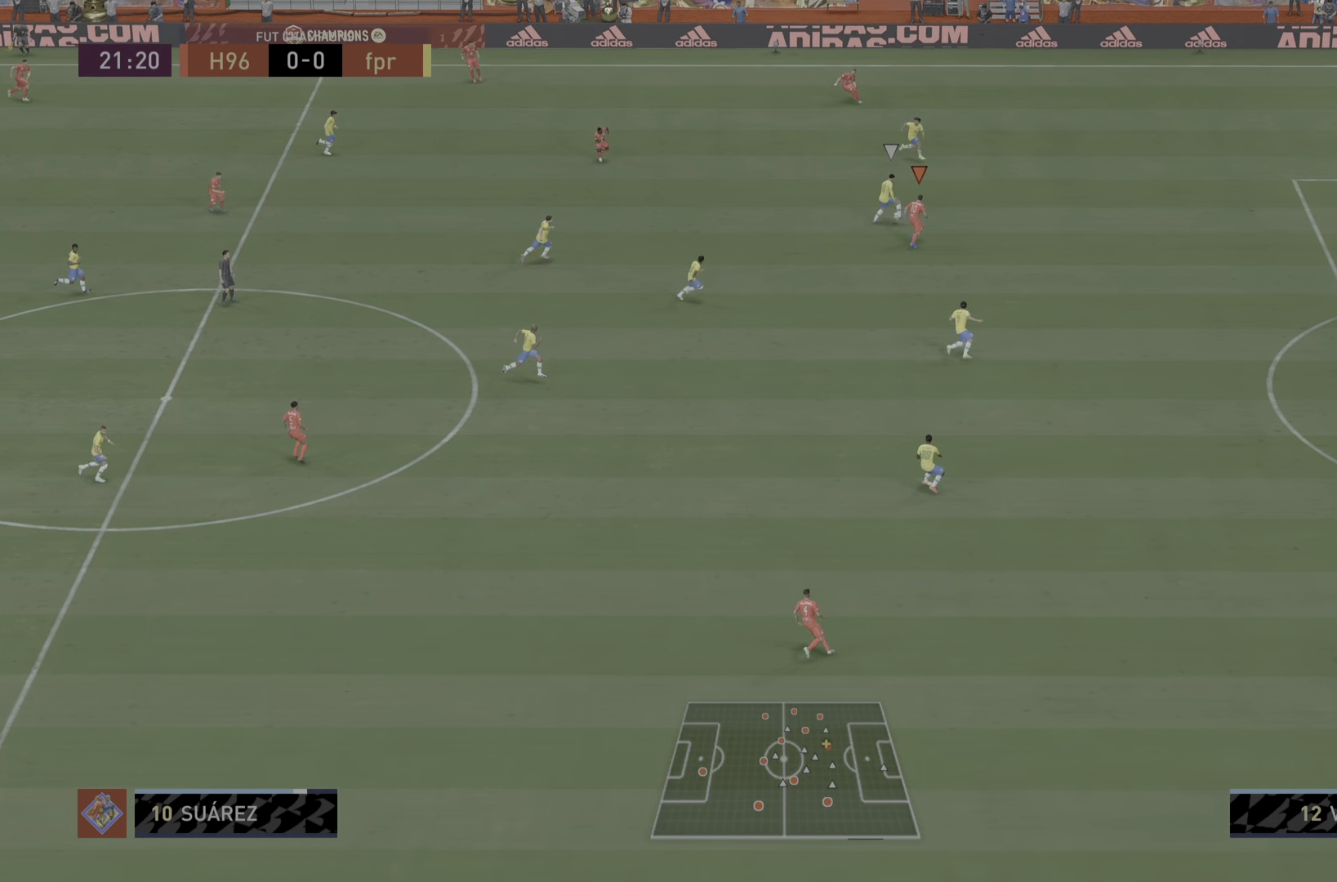
{"buttons": ["R1"], "left_stick": "down-left", "right_stick": "center", "events": [[300, "left_stick", "down-left"]]}
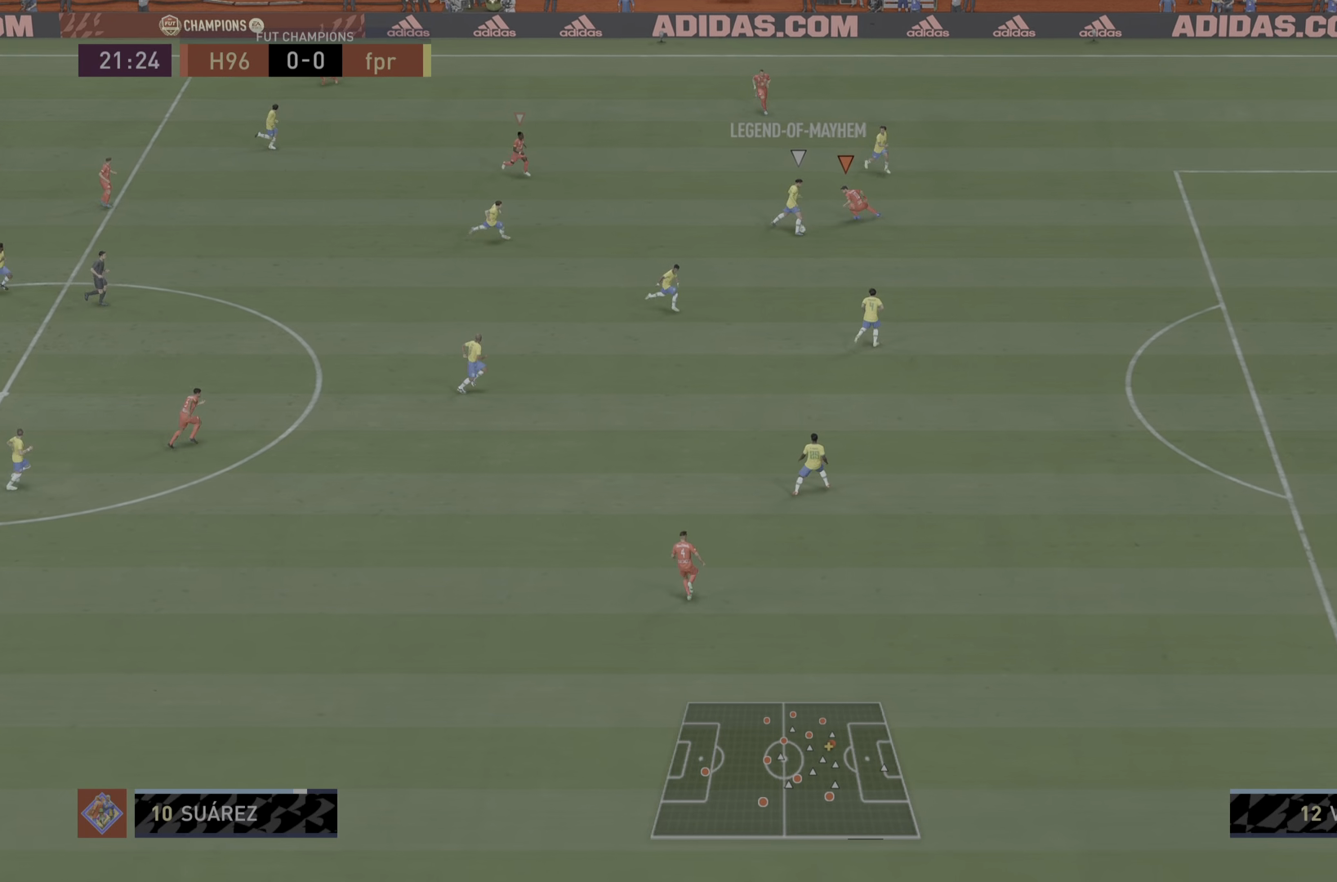
{"buttons": ["R1"], "left_stick": "down", "right_stick": "center", "events": [[234, "R1", "up"], [317, "R1", "down"], [334, "left_stick", "down"]]}
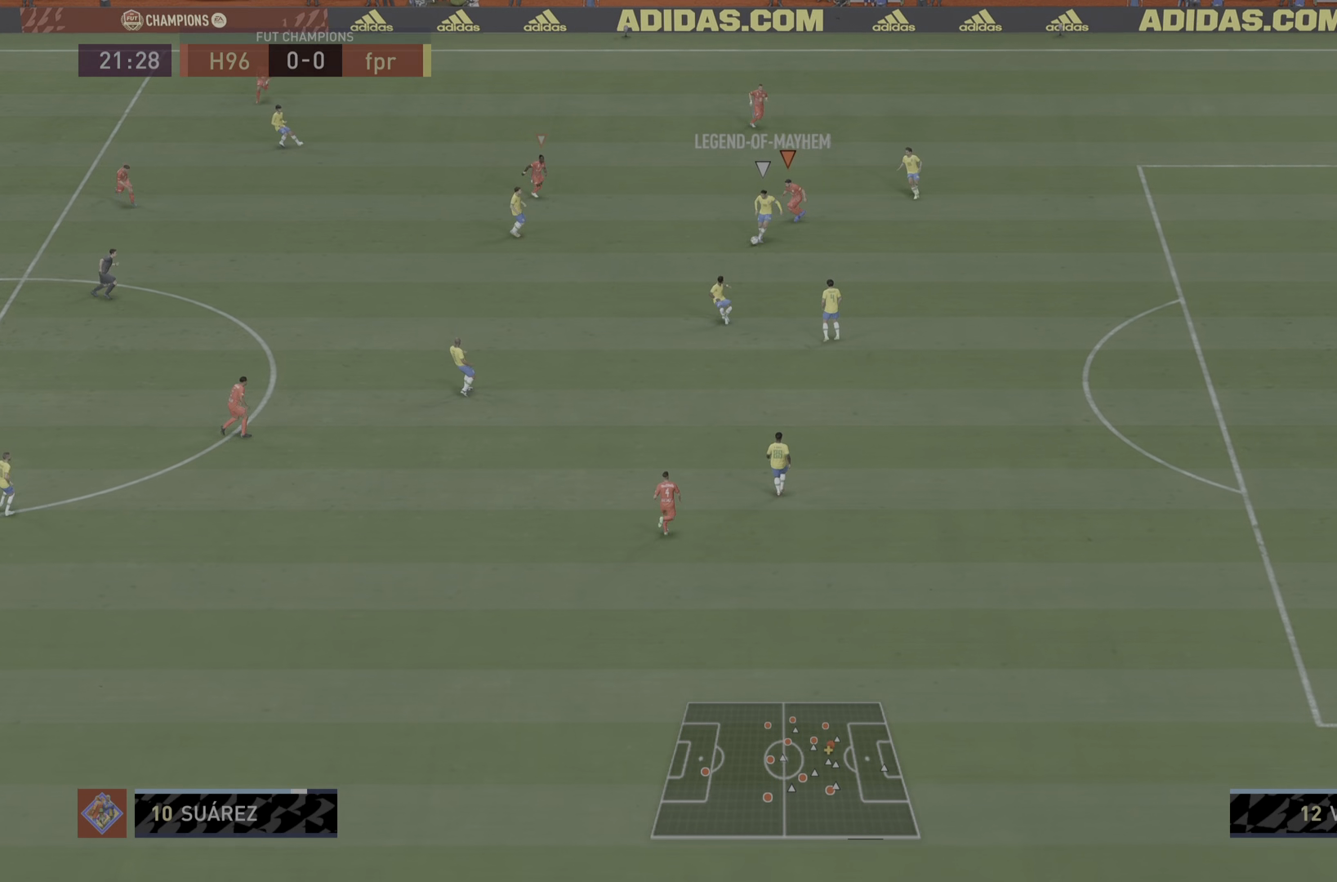
{"buttons": ["R1"], "left_stick": "down", "right_stick": "center"}
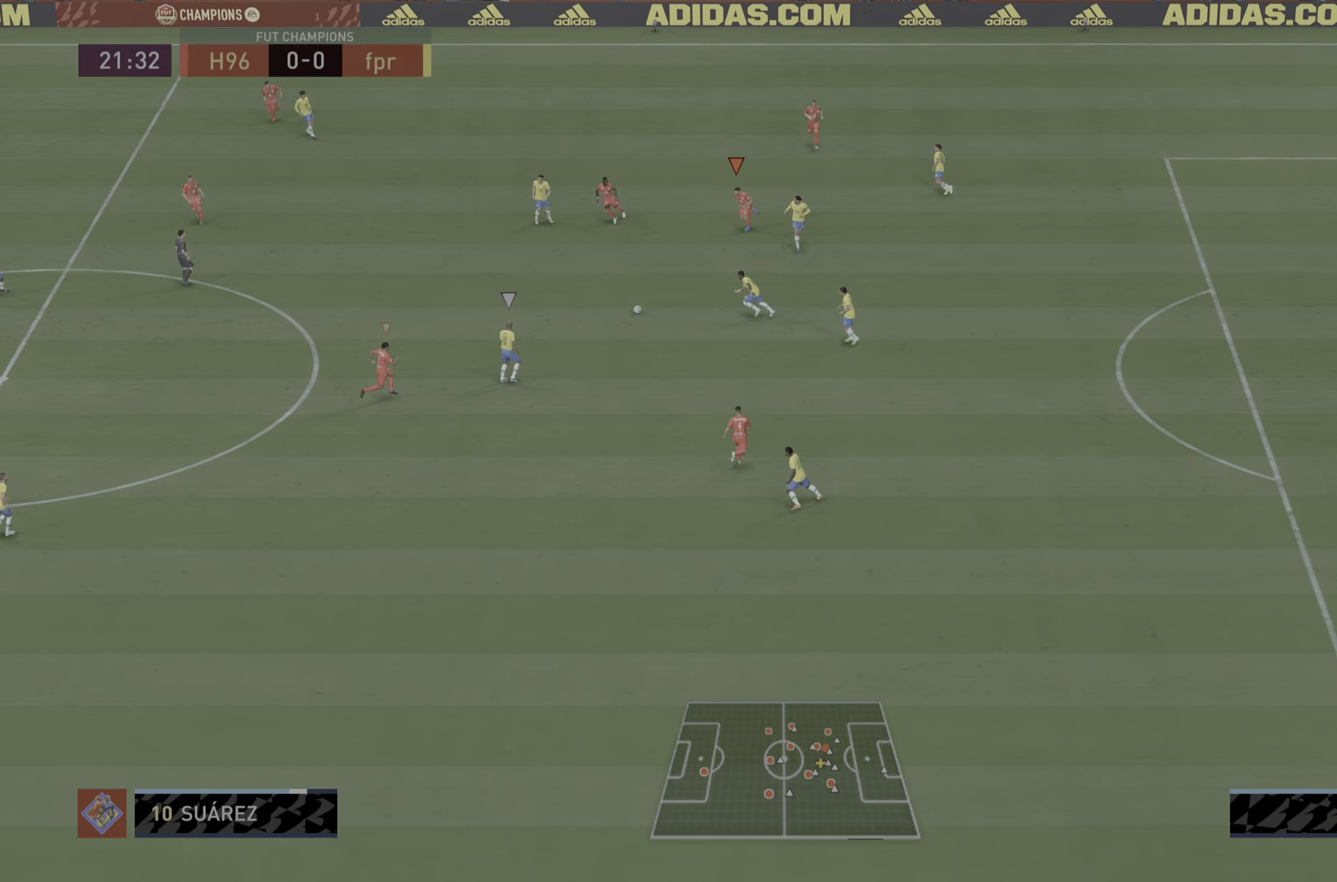
{"buttons": ["L2", "R1"], "left_stick": "up", "right_stick": "center", "events": [[151, "L1", "down"], [184, "left_stick", "up"], [317, "L1", "up"], [434, "L2", "down"]]}
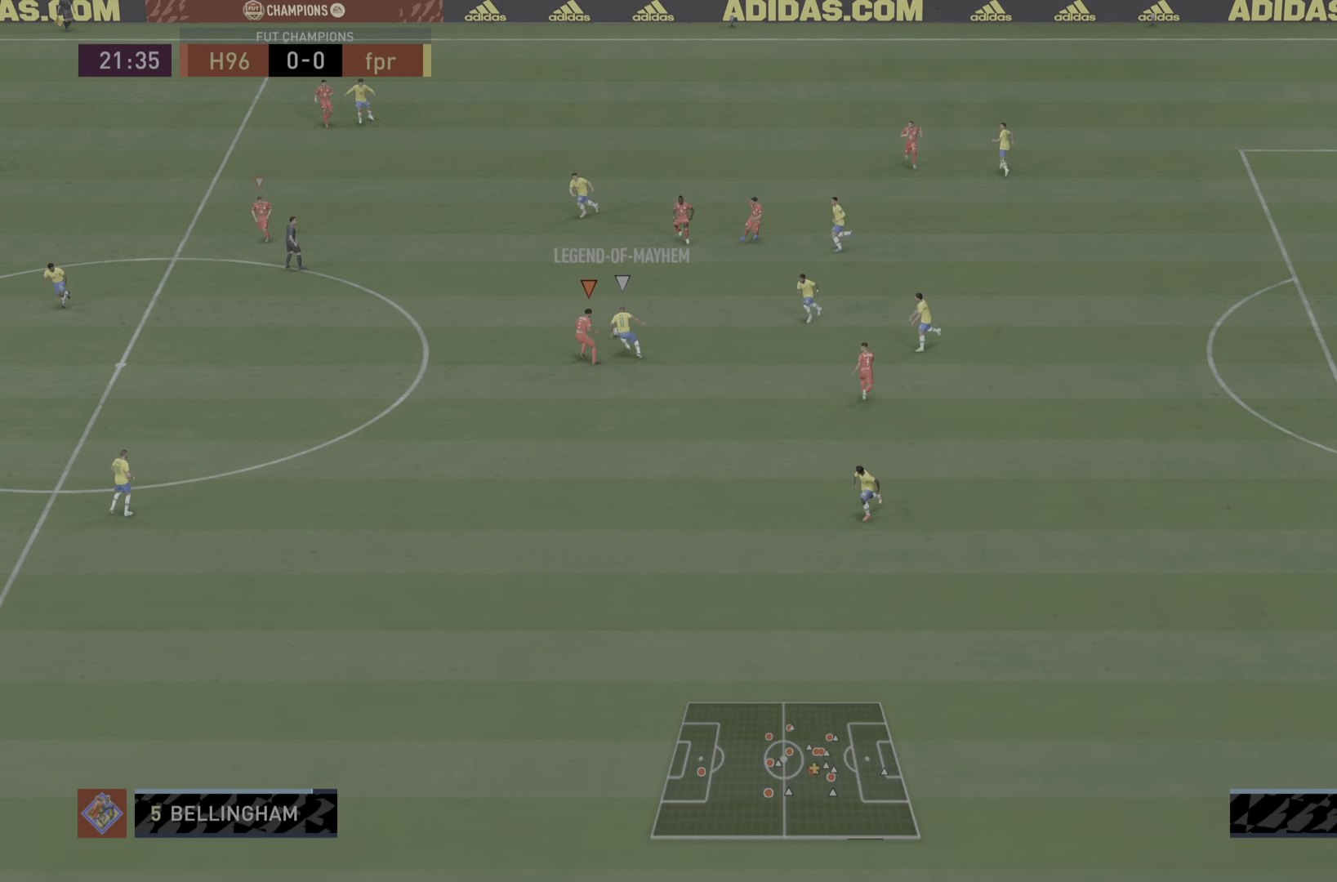
{"buttons": ["L2", "R1"], "left_stick": "left", "right_stick": "center", "events": [[384, "left_stick", "up-left"], [501, "left_stick", "left"]]}
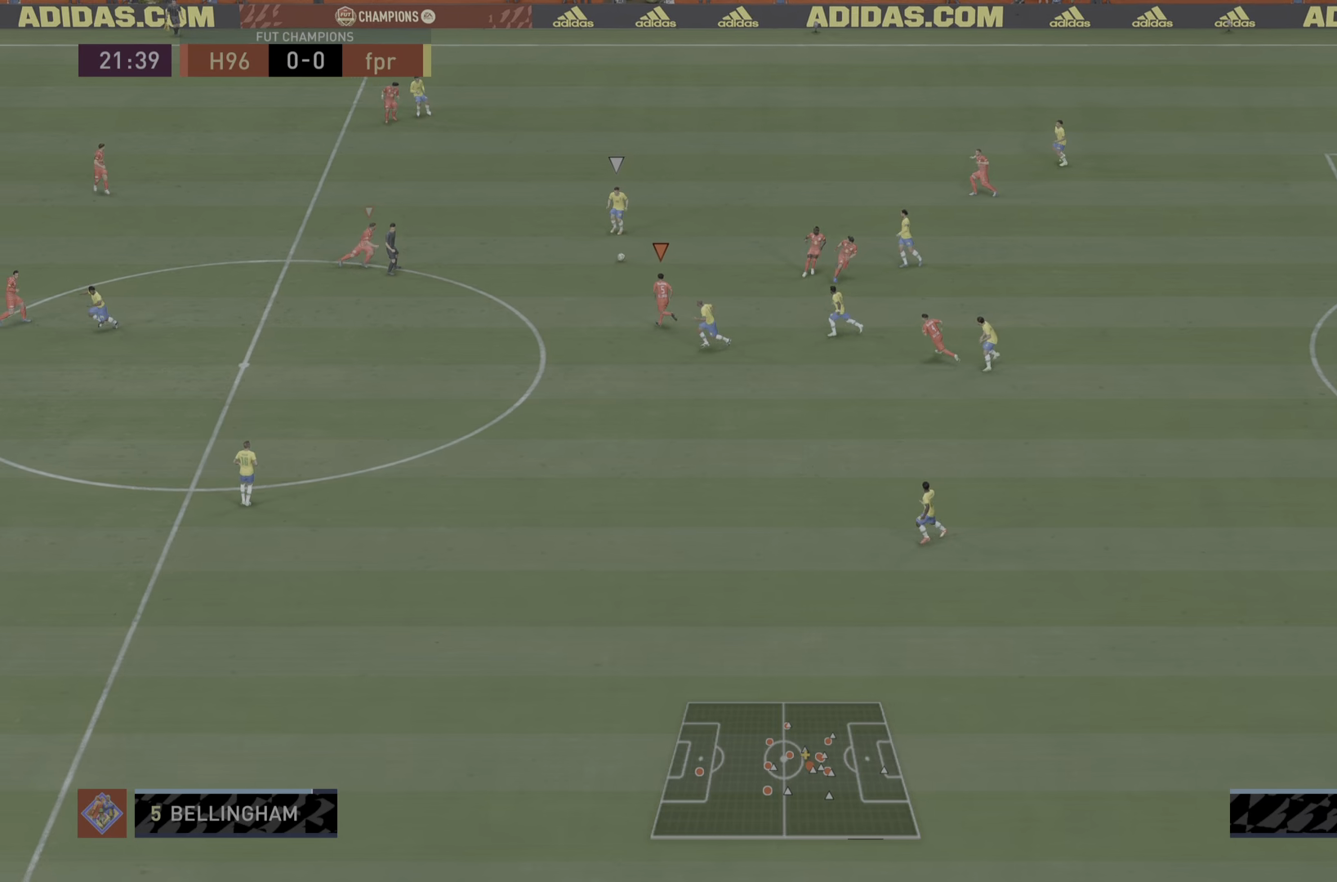
{"buttons": ["L1", "R1"], "left_stick": "up", "right_stick": "center", "events": [[66, "L2", "up"], [400, "L1", "down"], [434, "left_stick", "up"]]}
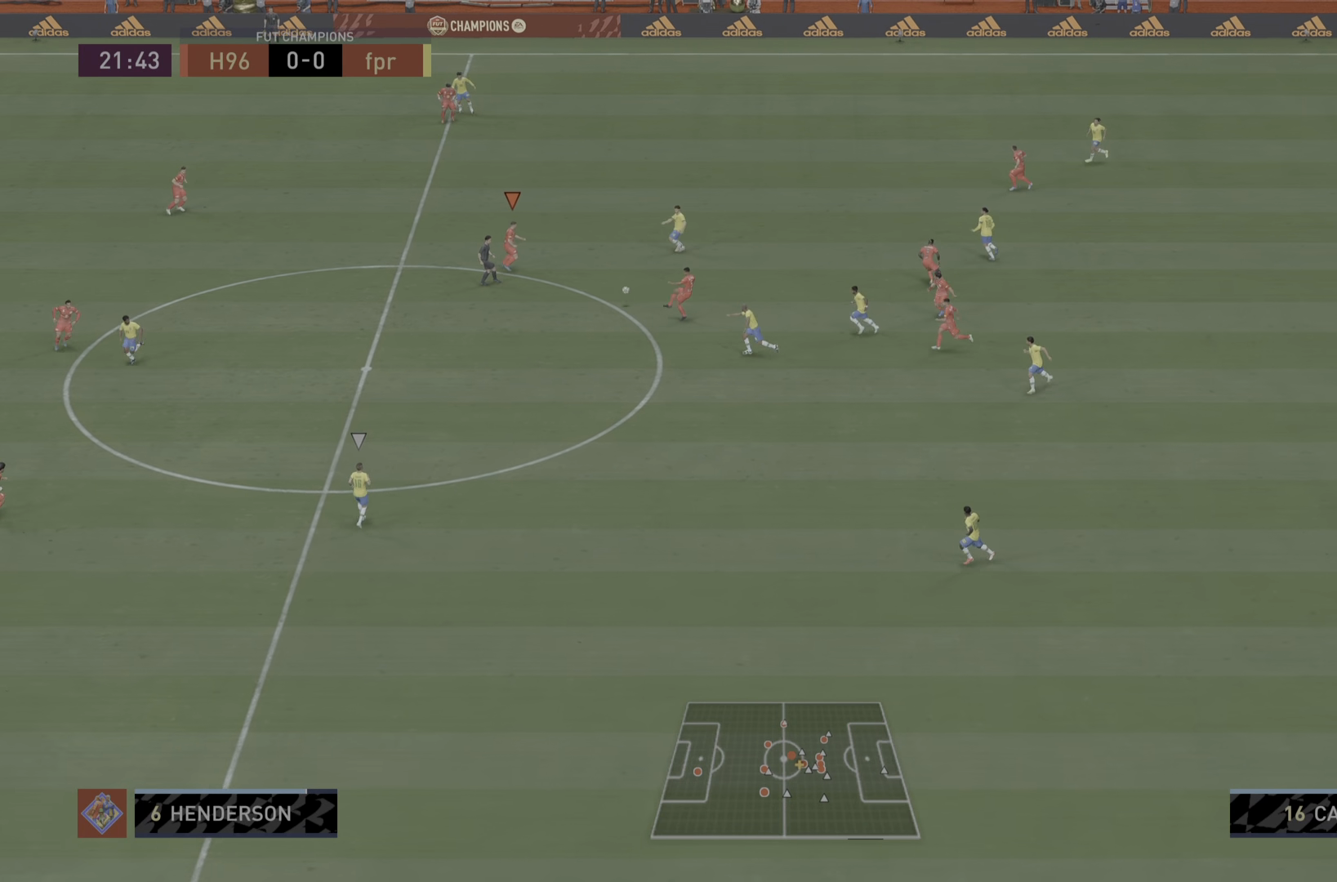
{"buttons": ["R1"], "left_stick": "down", "right_stick": "center", "events": [[67, "L1", "up"], [184, "L2", "down"], [200, "left_stick", "down"], [451, "L2", "up"]]}
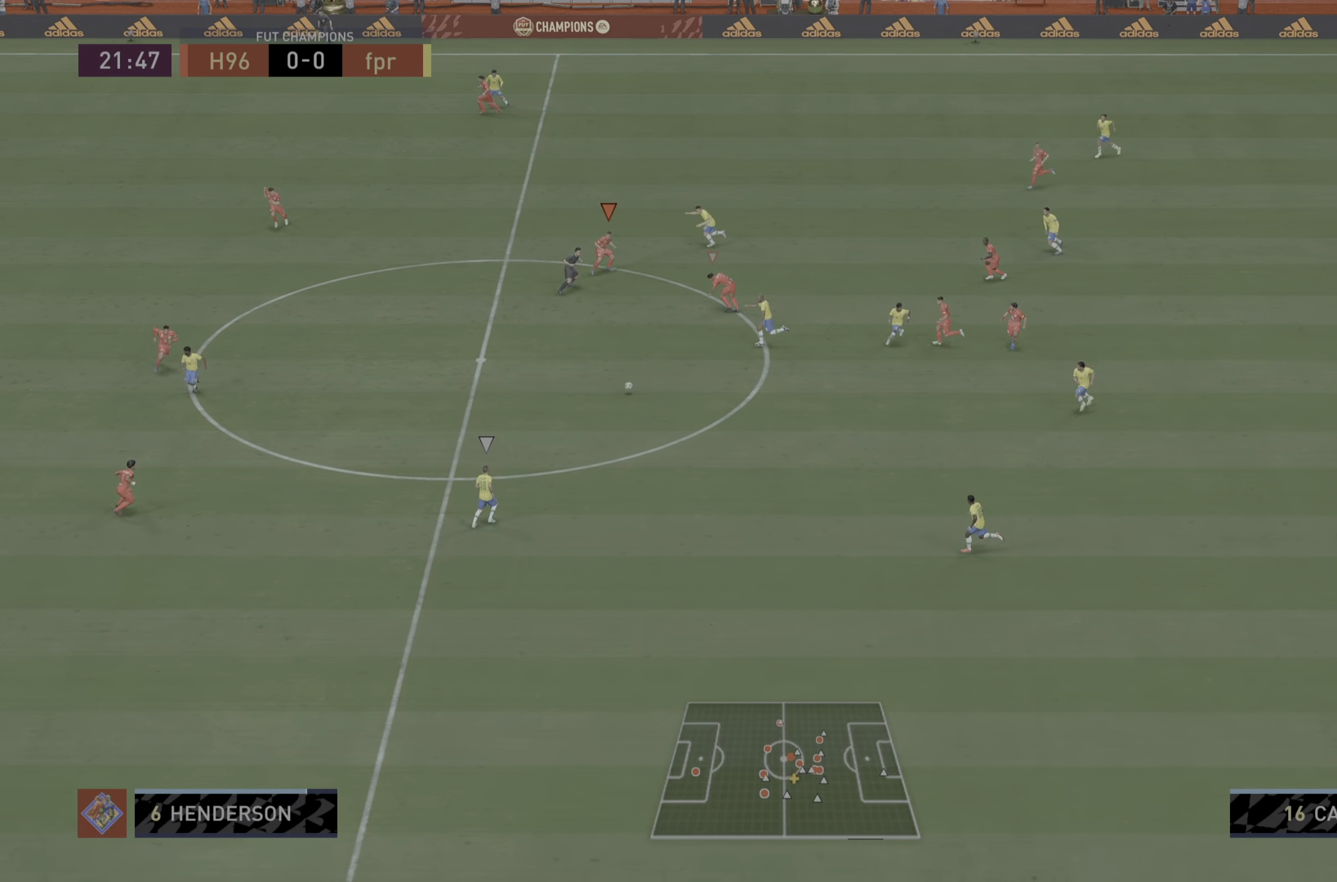
{"buttons": ["R1"], "left_stick": "right", "right_stick": "center", "events": [[133, "L1", "down"], [133, "left_stick", "right"], [300, "L1", "up"]]}
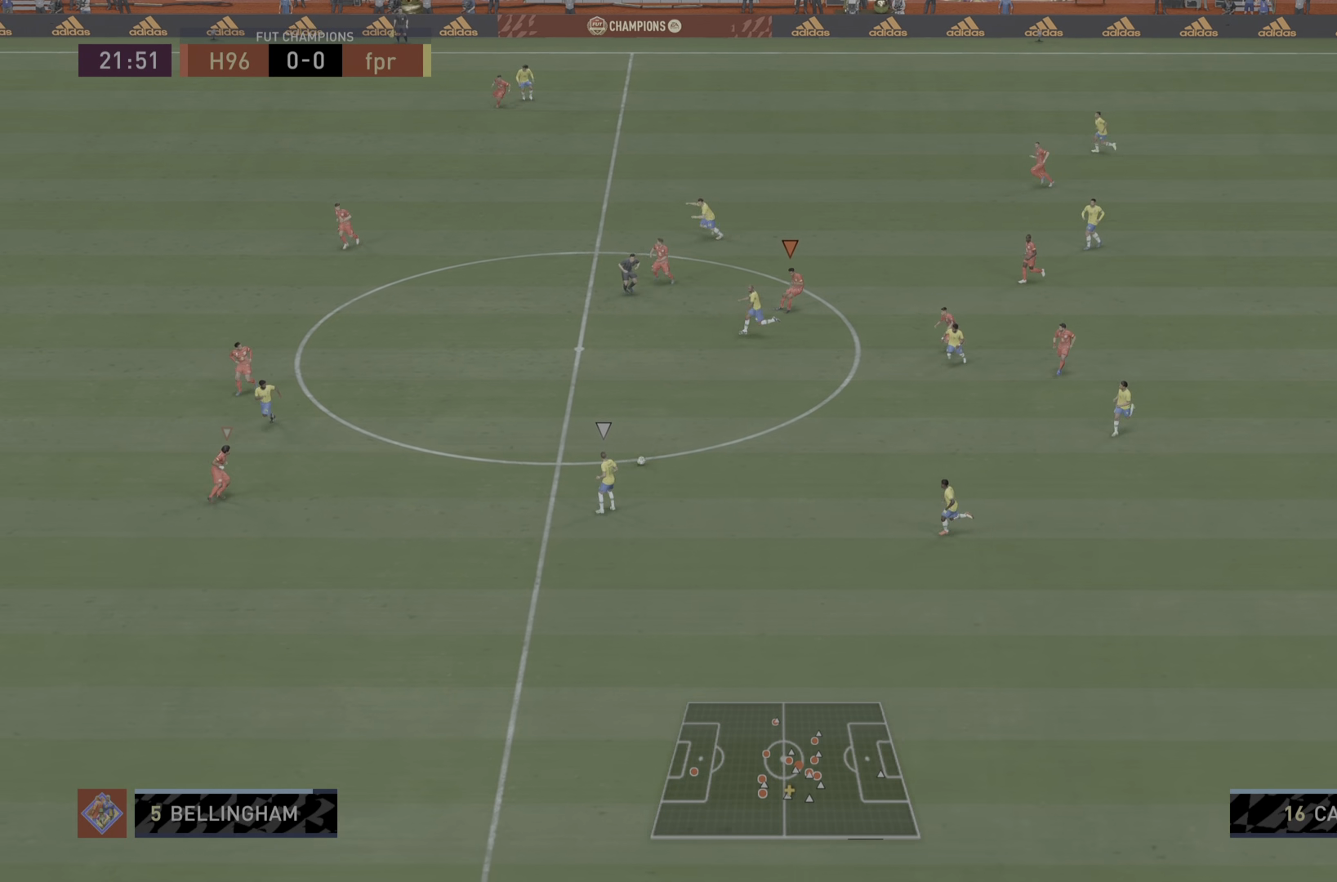
{"buttons": ["R1"], "left_stick": "left", "right_stick": "center", "events": [[100, "left_stick", "down"], [150, "left_stick", "down-left"], [317, "L1", "down"], [351, "left_stick", "left"], [484, "L1", "up"]]}
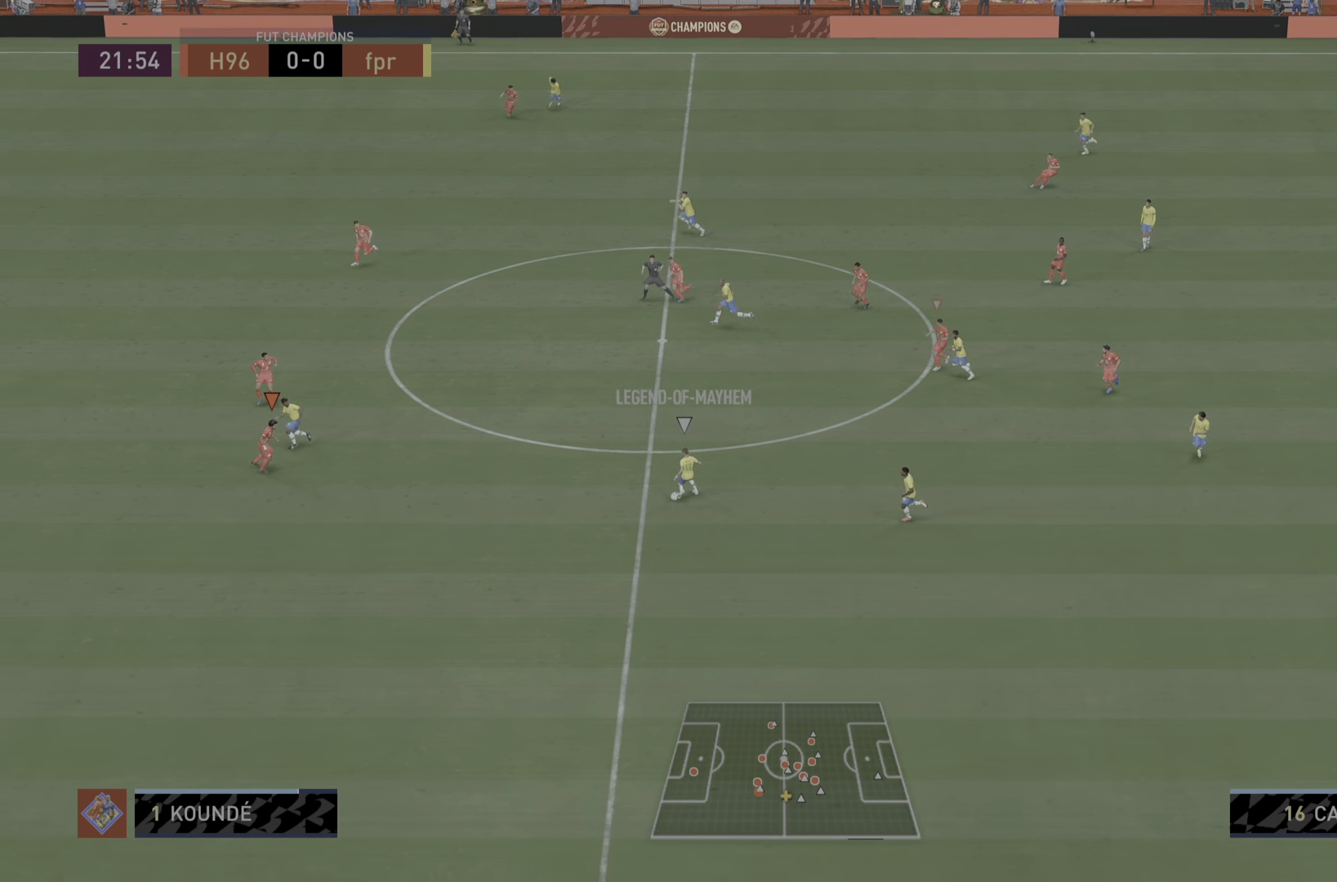
{"buttons": ["L2", "R1"], "left_stick": "right", "right_stick": "center", "events": [[117, "left_stick", "up"], [183, "L2", "down"], [317, "left_stick", "up-right"], [450, "left_stick", "right"]]}